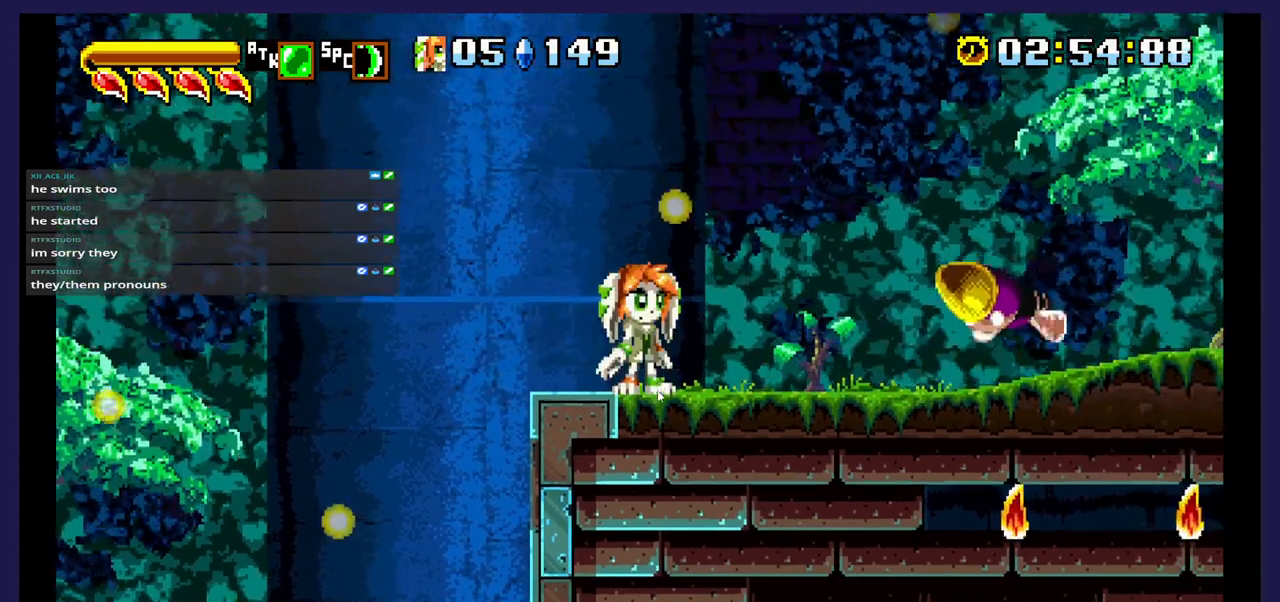
Gameplay with a controller (Xbox layout); each line is a JSON object with the inputs held at the frame after it. "events" lists button and stick changes between this image and that frame as [ms after this image, input, new state], when the widget could be followed in between. Not read: left_stick right_stick.
{"buttons": [], "events": [[217, "DPAD_RIGHT", "down"], [367, "B", "down"], [400, "DPAD_RIGHT", "up"], [450, "B", "up"]]}
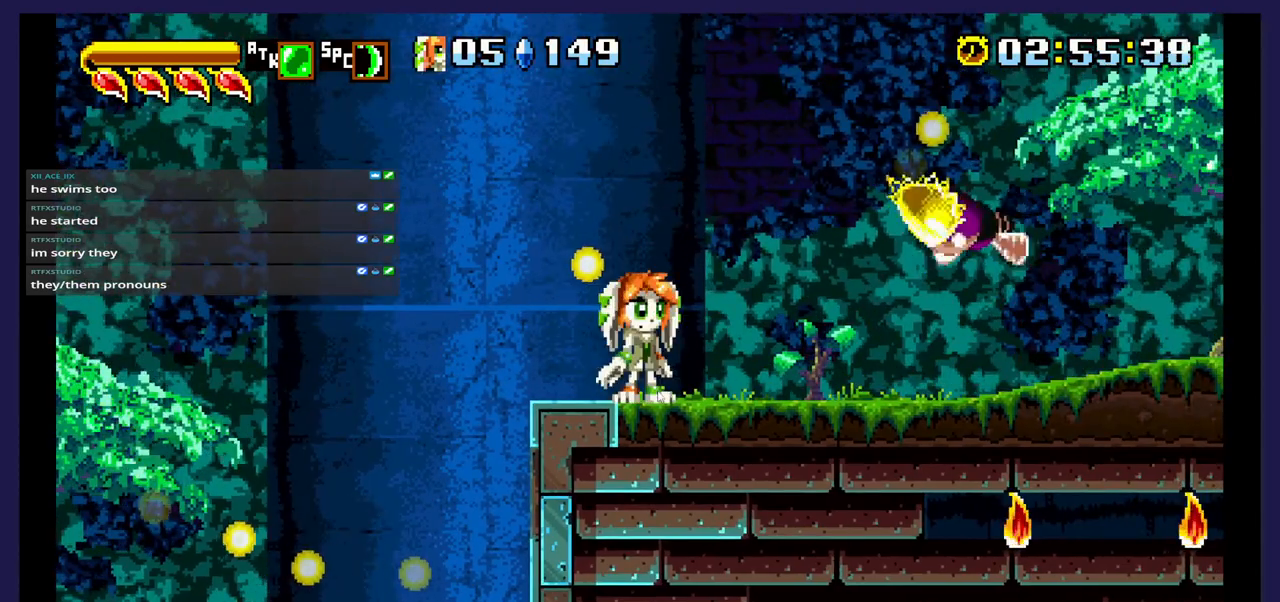
{"buttons": [], "events": [[150, "DPAD_RIGHT", "down"], [317, "B", "down"], [400, "DPAD_RIGHT", "up"], [450, "B", "up"]]}
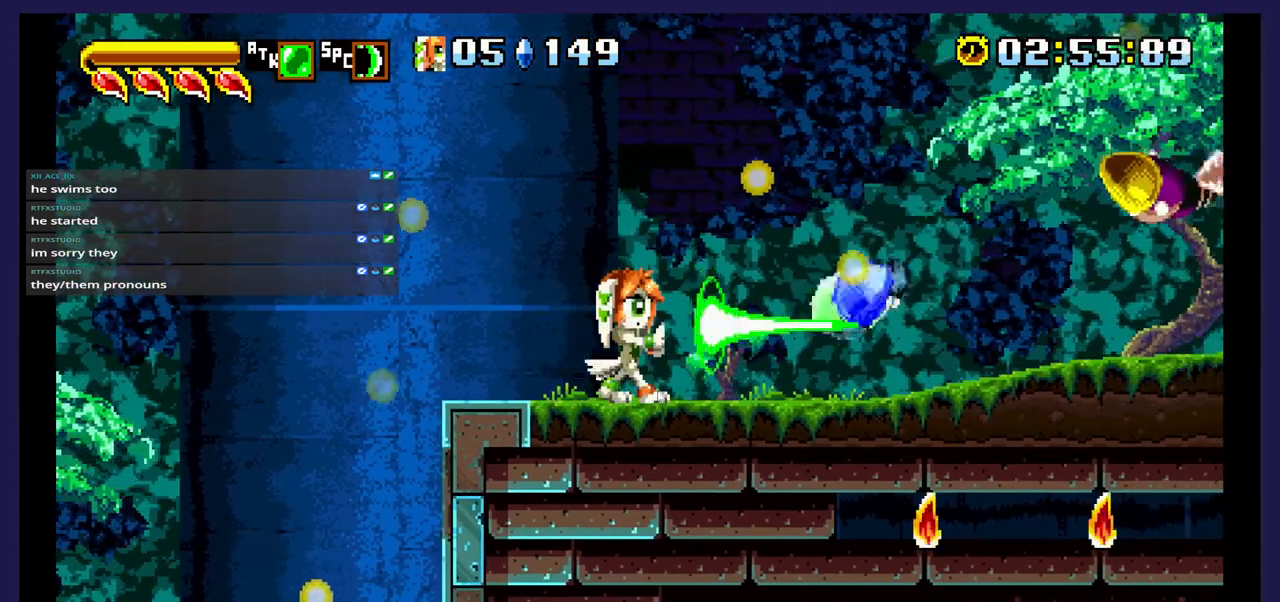
{"buttons": ["DPAD_RIGHT"], "events": [[33, "B", "down"], [150, "B", "up"], [400, "DPAD_RIGHT", "down"]]}
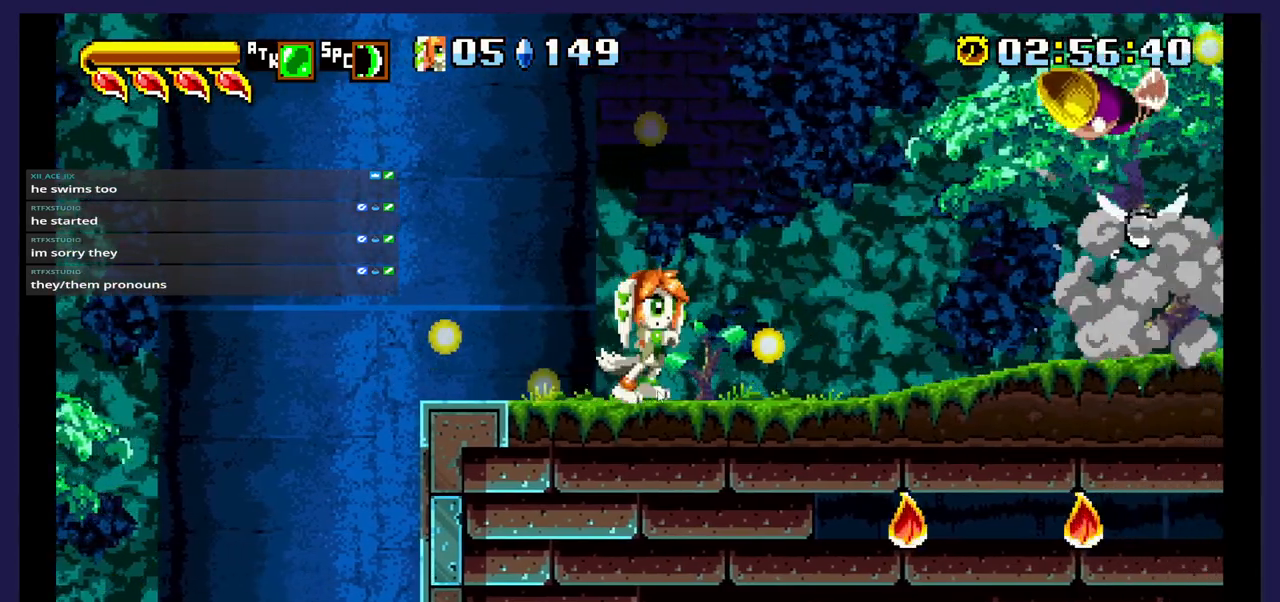
{"buttons": ["DPAD_UP", "DPAD_RIGHT"], "events": [[283, "DPAD_UP", "down"], [367, "B", "down"], [500, "B", "up"]]}
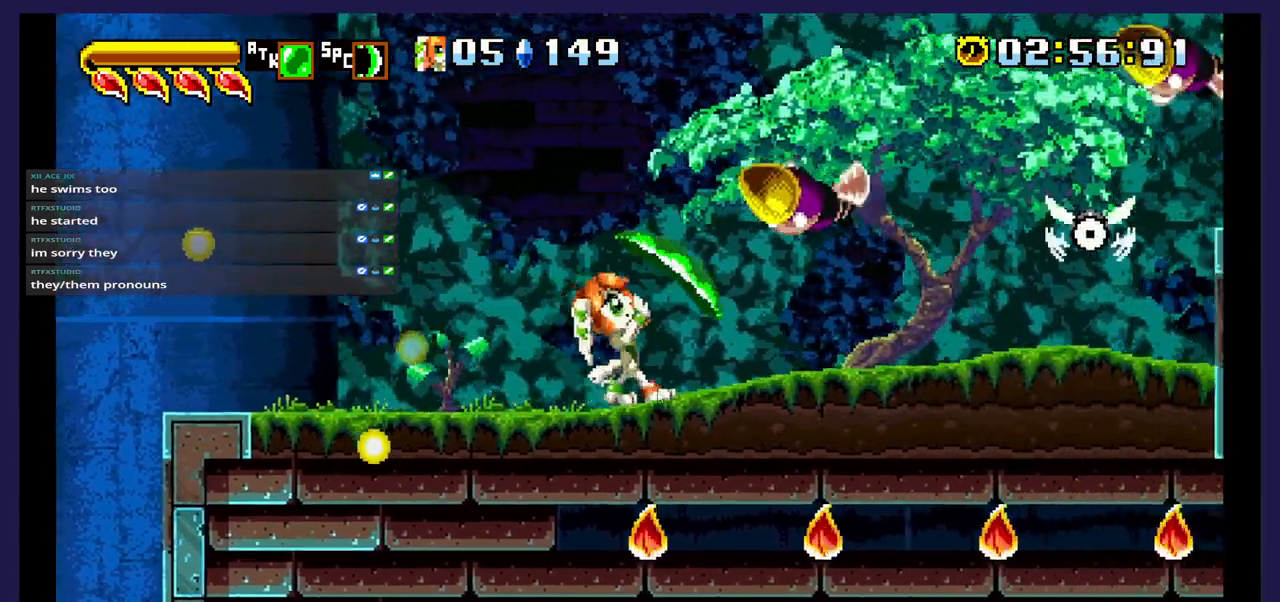
{"buttons": ["DPAD_RIGHT"], "events": [[50, "DPAD_RIGHT", "up"], [50, "DPAD_UP", "up"], [83, "B", "down"], [200, "B", "up"], [417, "DPAD_RIGHT", "down"]]}
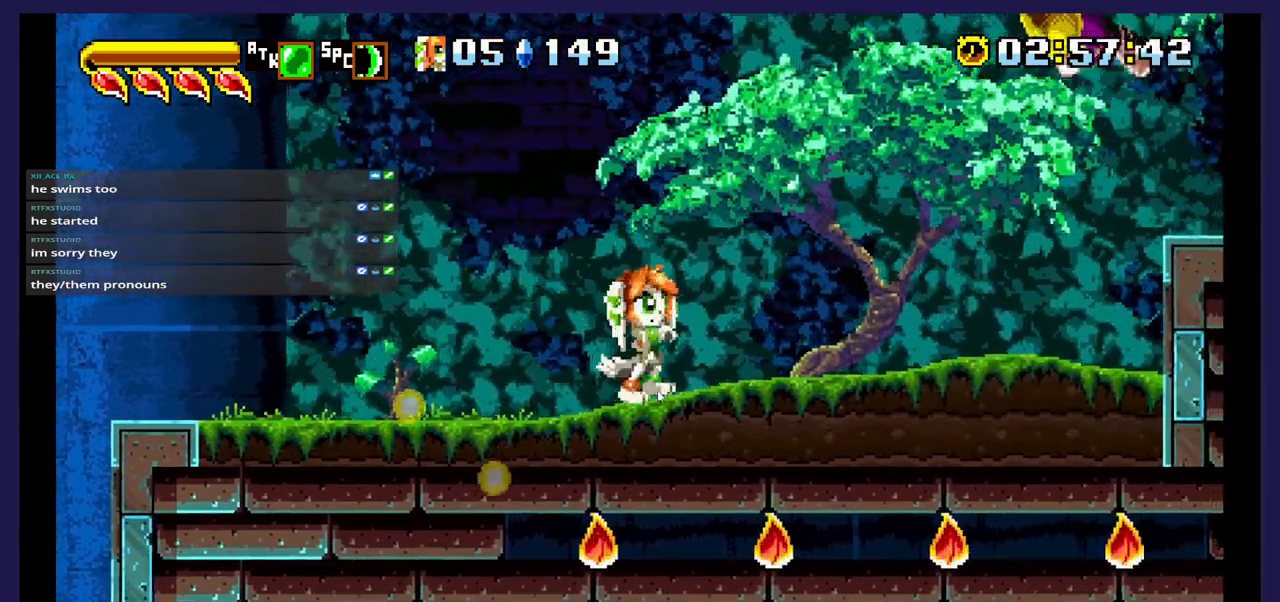
{"buttons": ["B", "DPAD_UP", "DPAD_RIGHT"], "events": [[283, "DPAD_UP", "down"], [483, "B", "down"]]}
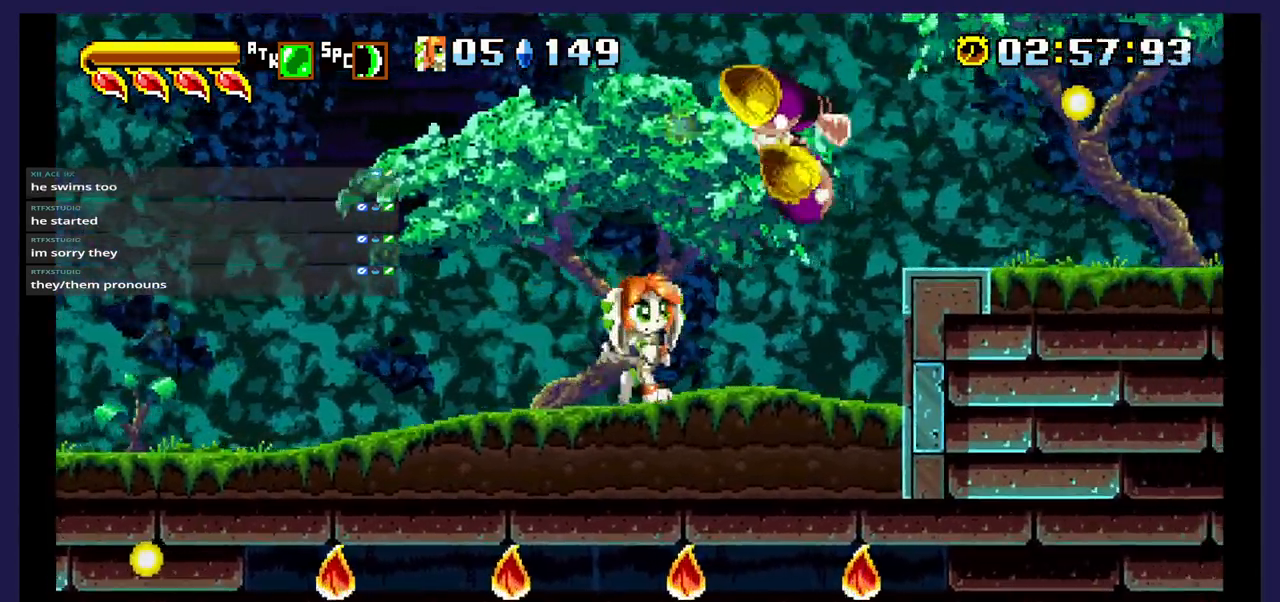
{"buttons": ["B", "DPAD_UP"], "events": [[133, "B", "up"], [133, "DPAD_RIGHT", "up"], [233, "B", "down"], [350, "B", "up"], [433, "B", "down"]]}
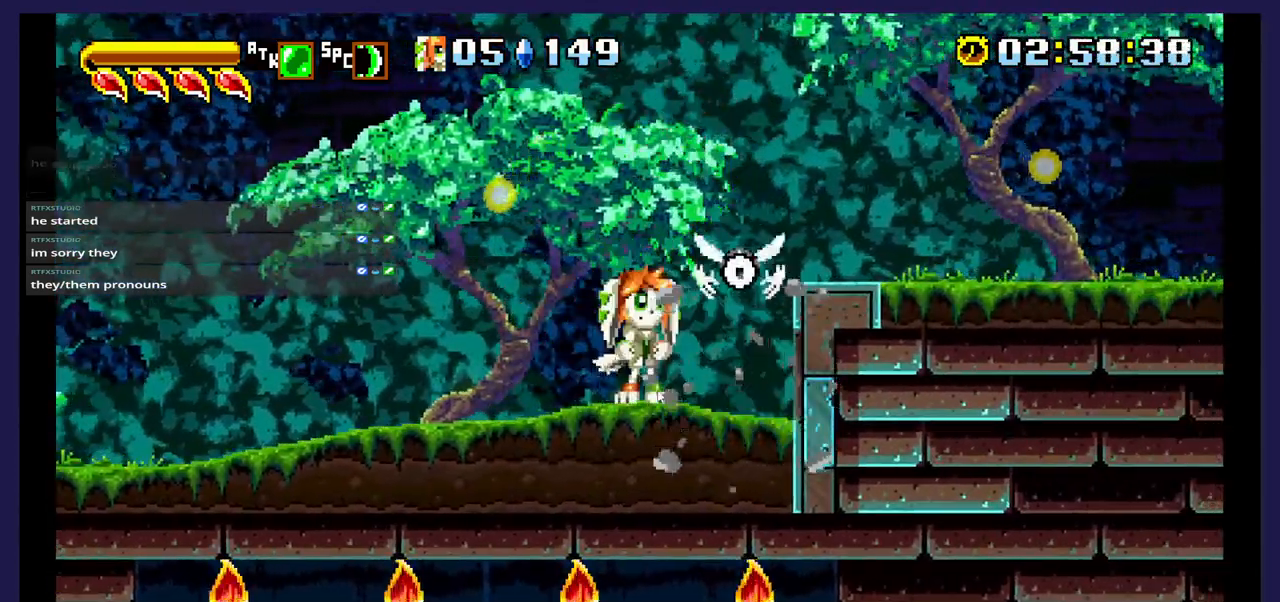
{"buttons": ["DPAD_RIGHT"], "events": [[67, "B", "up"], [133, "DPAD_UP", "up"], [417, "DPAD_RIGHT", "down"]]}
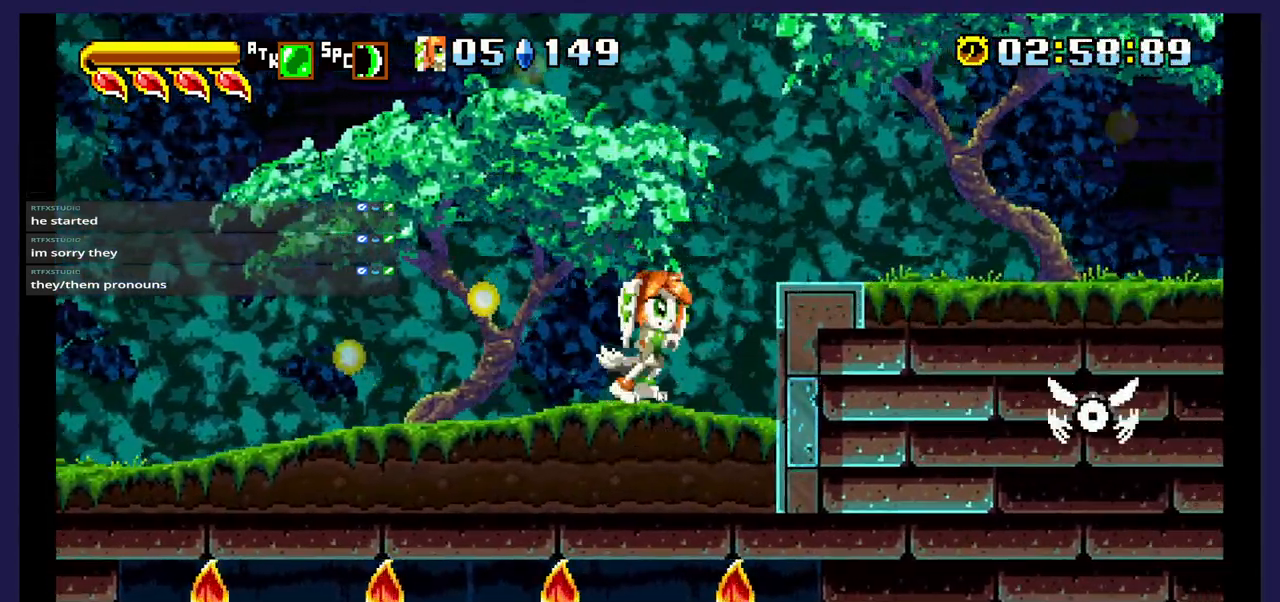
{"buttons": ["DPAD_RIGHT"], "events": [[133, "A", "down"], [283, "A", "up"]]}
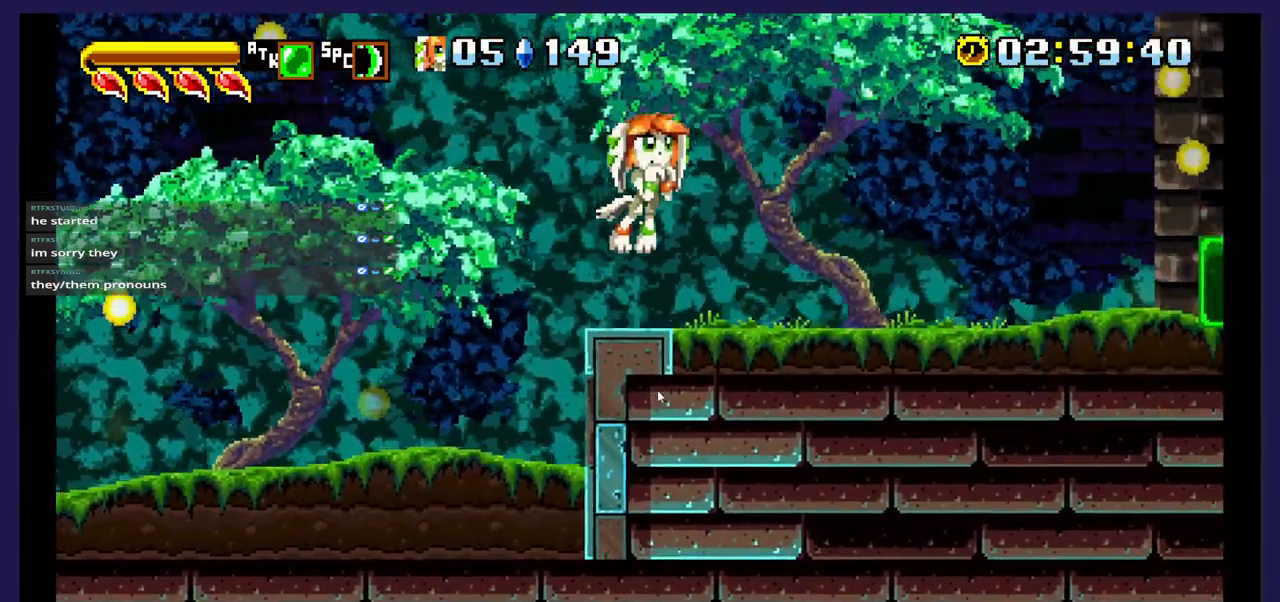
{"buttons": ["DPAD_RIGHT"], "events": []}
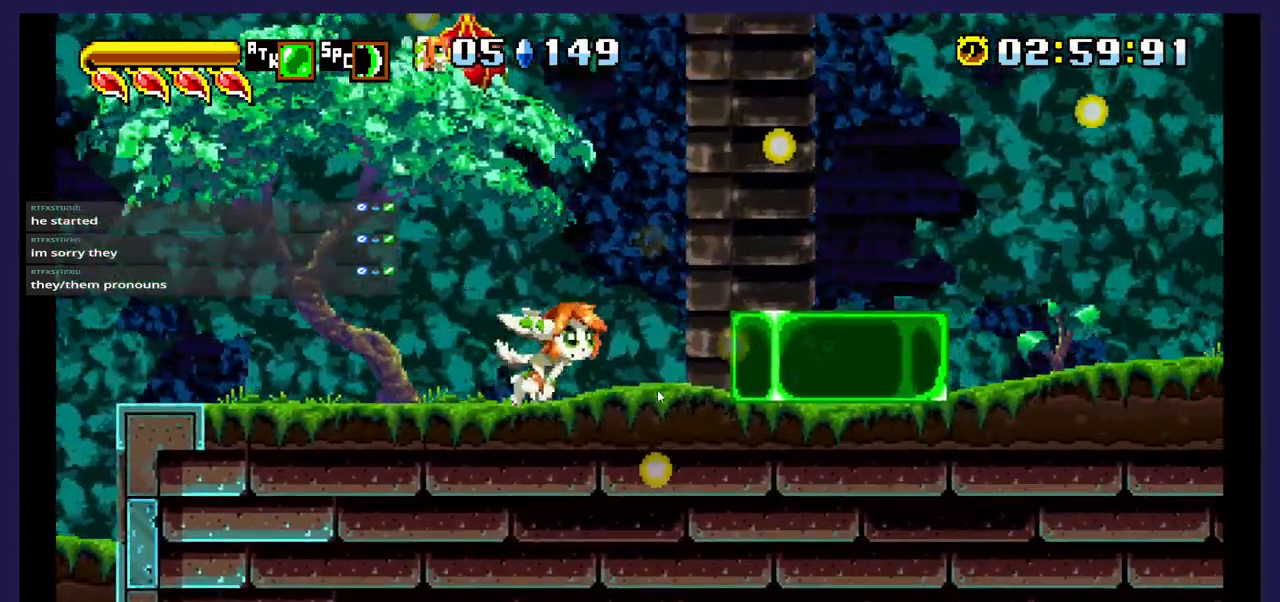
{"buttons": [], "events": [[50, "DPAD_RIGHT", "up"]]}
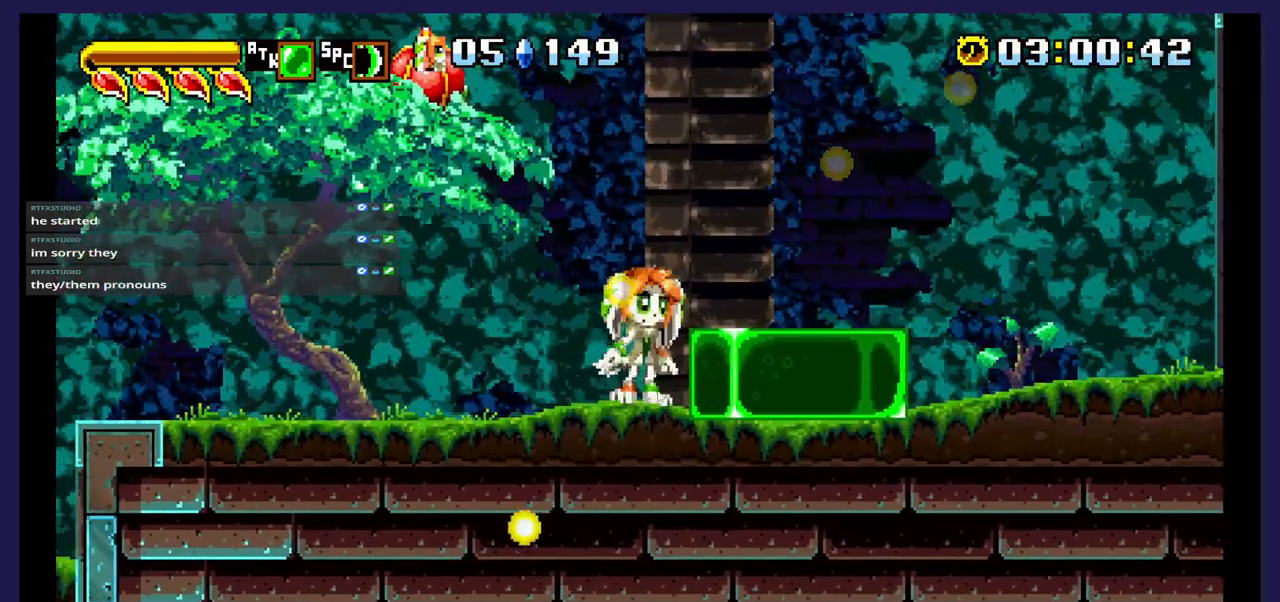
{"buttons": ["DPAD_LEFT"], "events": [[17, "A", "down"], [50, "A", "up"], [50, "DPAD_RIGHT", "down"], [300, "DPAD_RIGHT", "up"], [400, "DPAD_LEFT", "down"]]}
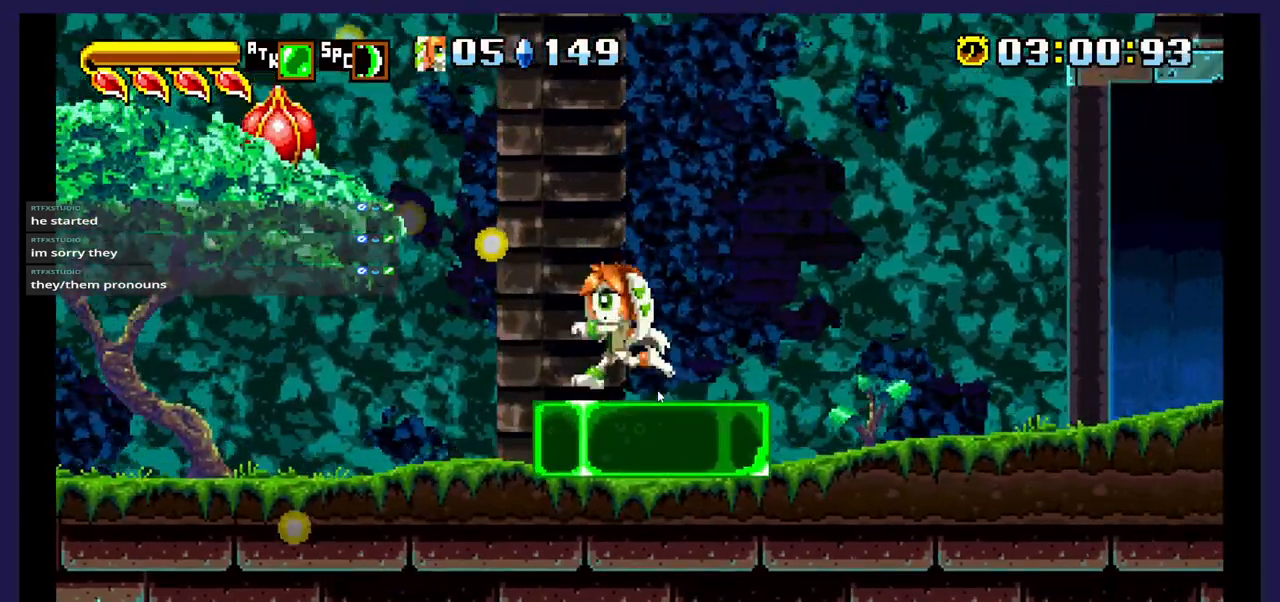
{"buttons": ["DPAD_RIGHT"], "events": [[283, "DPAD_LEFT", "up"], [433, "DPAD_RIGHT", "down"]]}
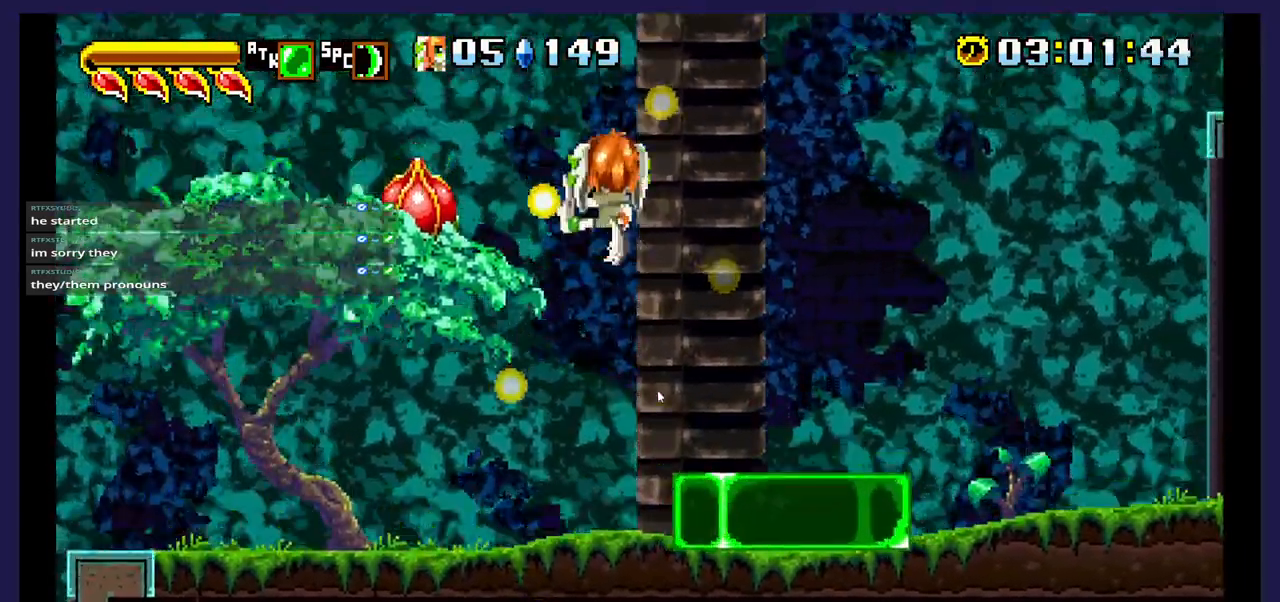
{"buttons": [], "events": [[33, "A", "down"], [167, "A", "up"], [200, "DPAD_RIGHT", "up"]]}
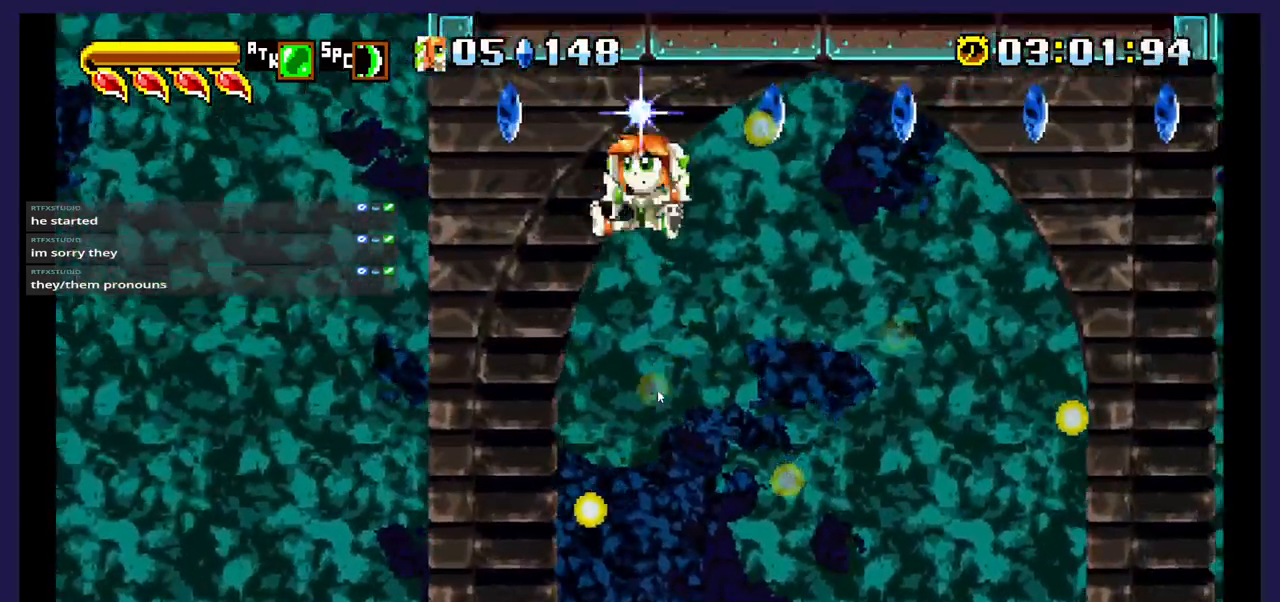
{"buttons": ["DPAD_RIGHT"], "events": [[167, "DPAD_RIGHT", "down"]]}
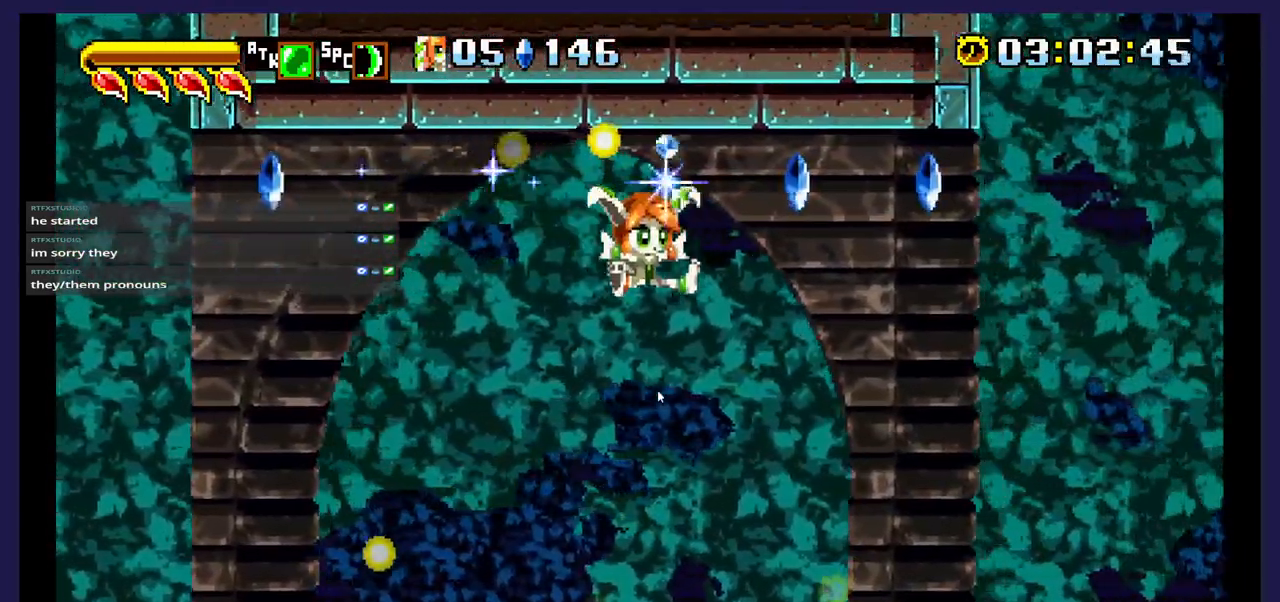
{"buttons": [], "events": [[250, "DPAD_RIGHT", "up"]]}
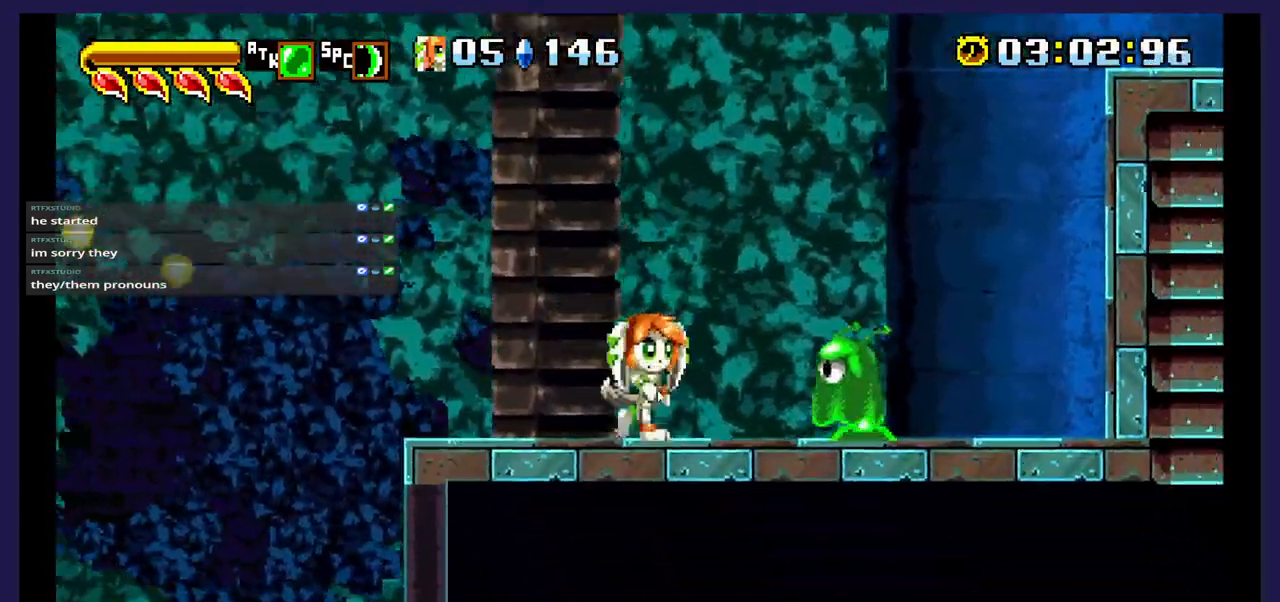
{"buttons": [], "events": [[283, "B", "down"], [383, "B", "up"]]}
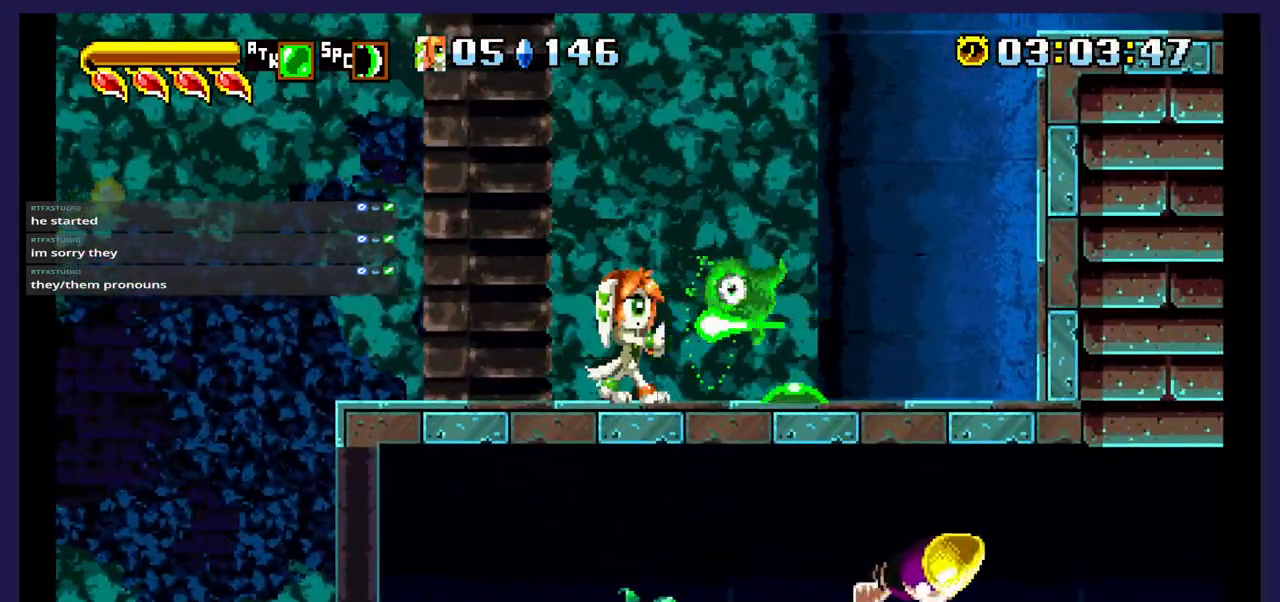
{"buttons": ["B"], "events": [[17, "B", "down"], [100, "B", "up"], [433, "B", "down"]]}
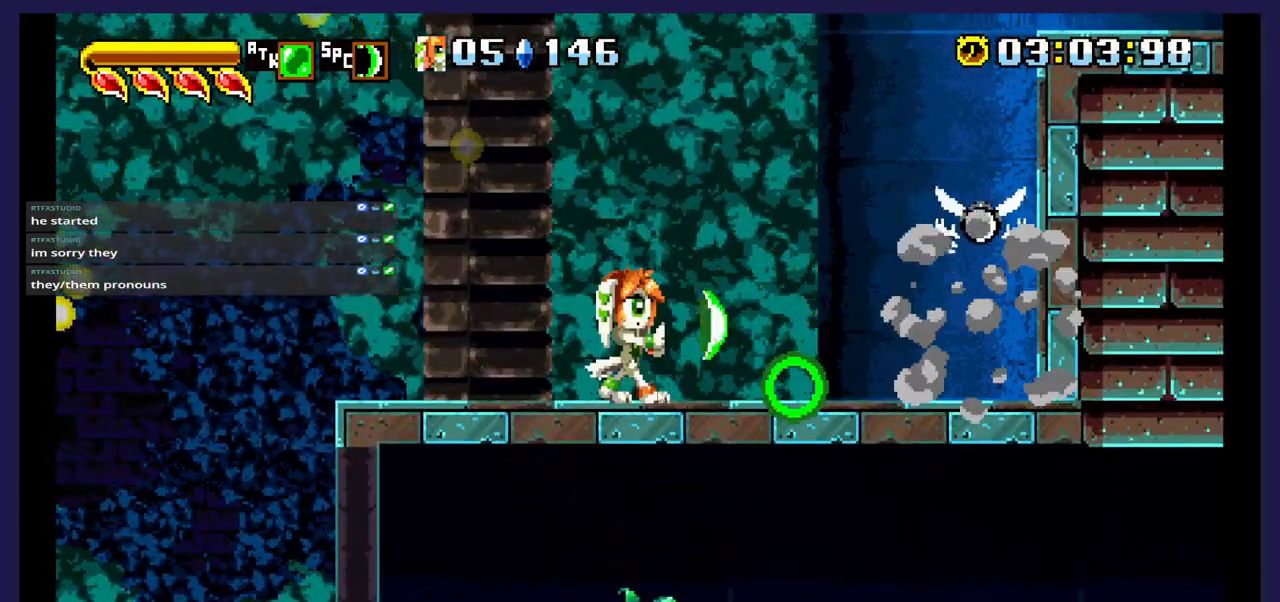
{"buttons": ["DPAD_RIGHT"], "events": [[67, "B", "up"], [100, "DPAD_RIGHT", "down"]]}
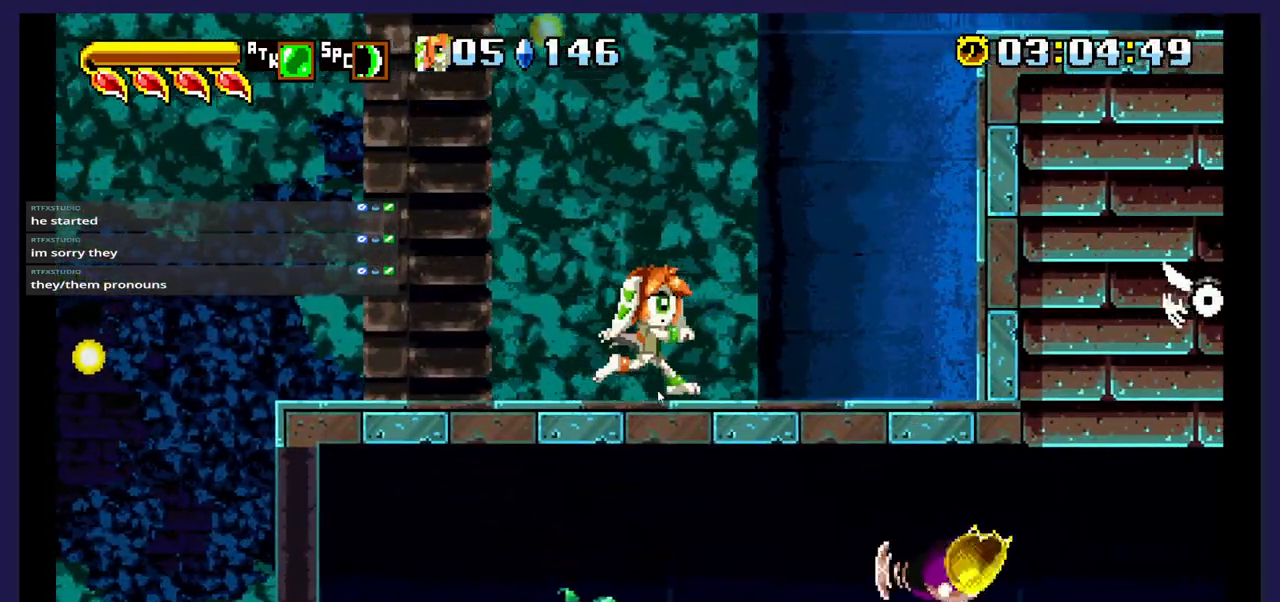
{"buttons": ["A", "DPAD_RIGHT"], "events": [[433, "A", "down"]]}
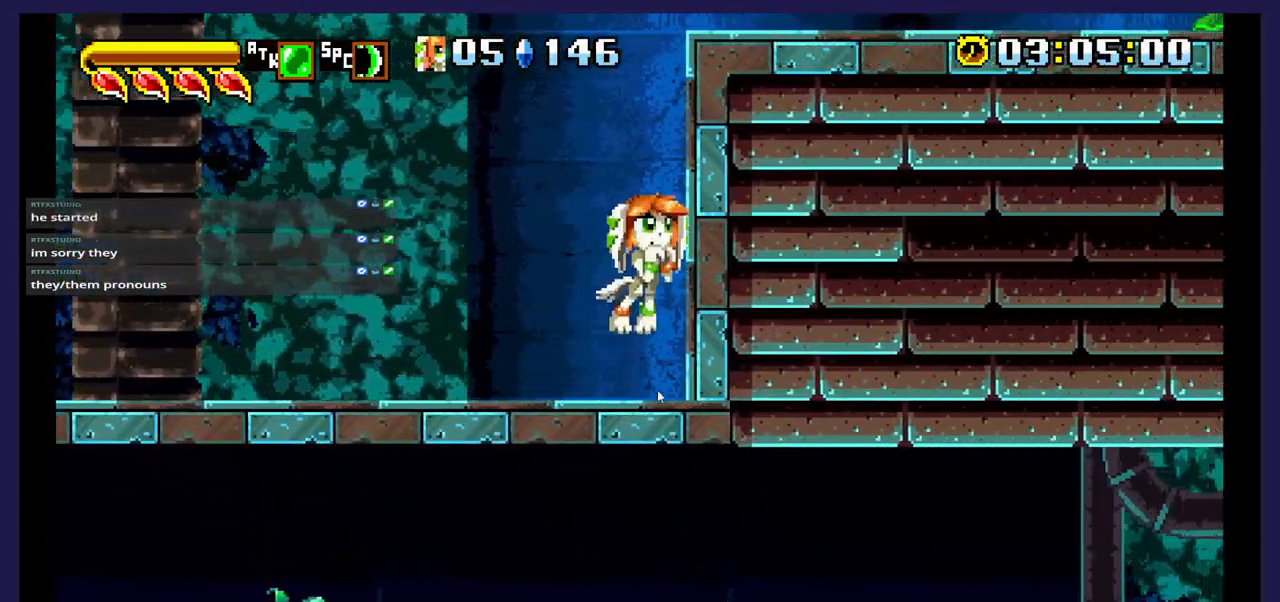
{"buttons": ["A", "DPAD_UP", "DPAD_RIGHT"], "events": [[183, "DPAD_UP", "down"]]}
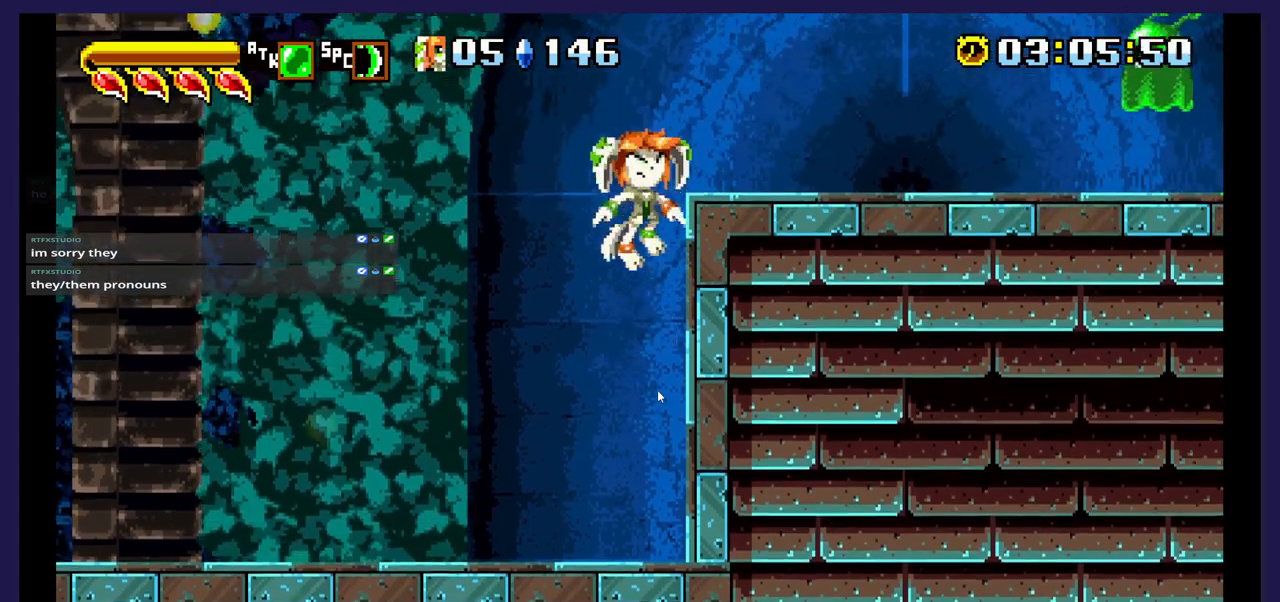
{"buttons": [], "events": [[383, "DPAD_UP", "up"], [417, "A", "up"], [450, "DPAD_RIGHT", "up"]]}
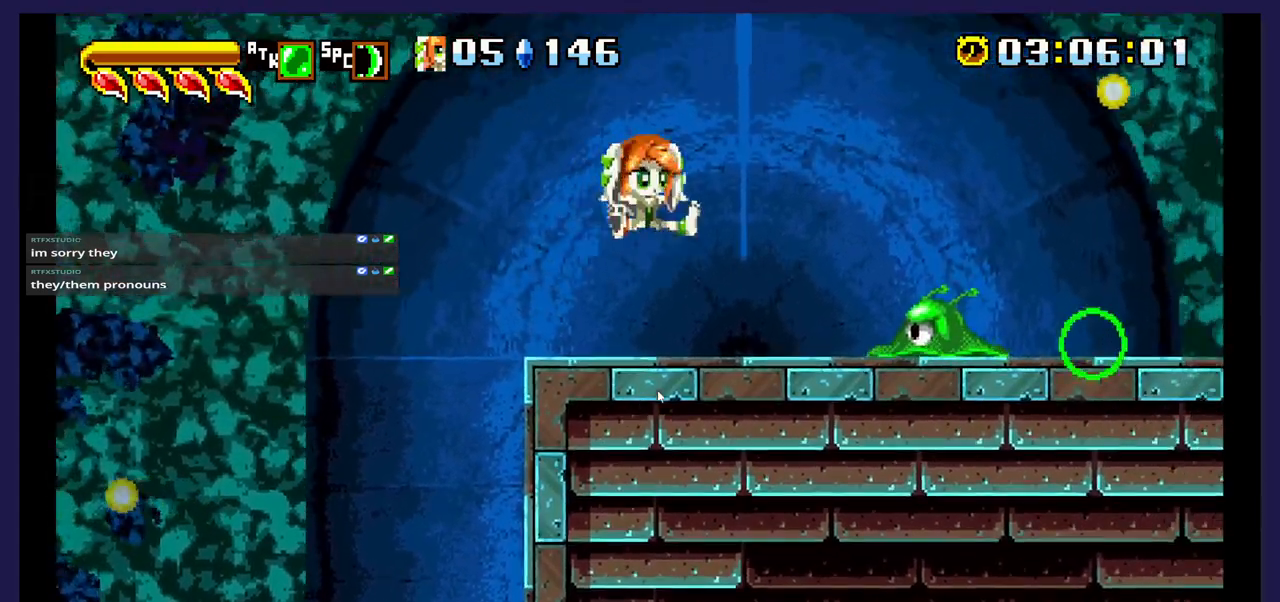
{"buttons": [], "events": [[133, "B", "down"], [250, "B", "up"], [300, "B", "down"], [433, "B", "up"]]}
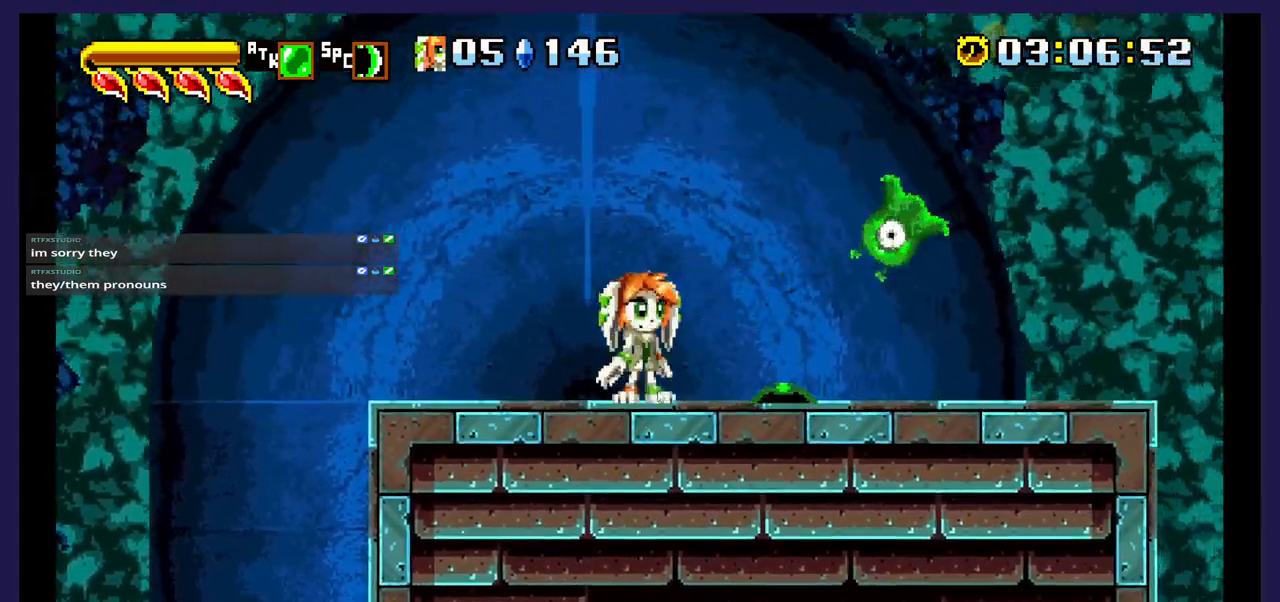
{"buttons": ["B", "DPAD_RIGHT"], "events": [[267, "DPAD_RIGHT", "down"], [383, "B", "down"]]}
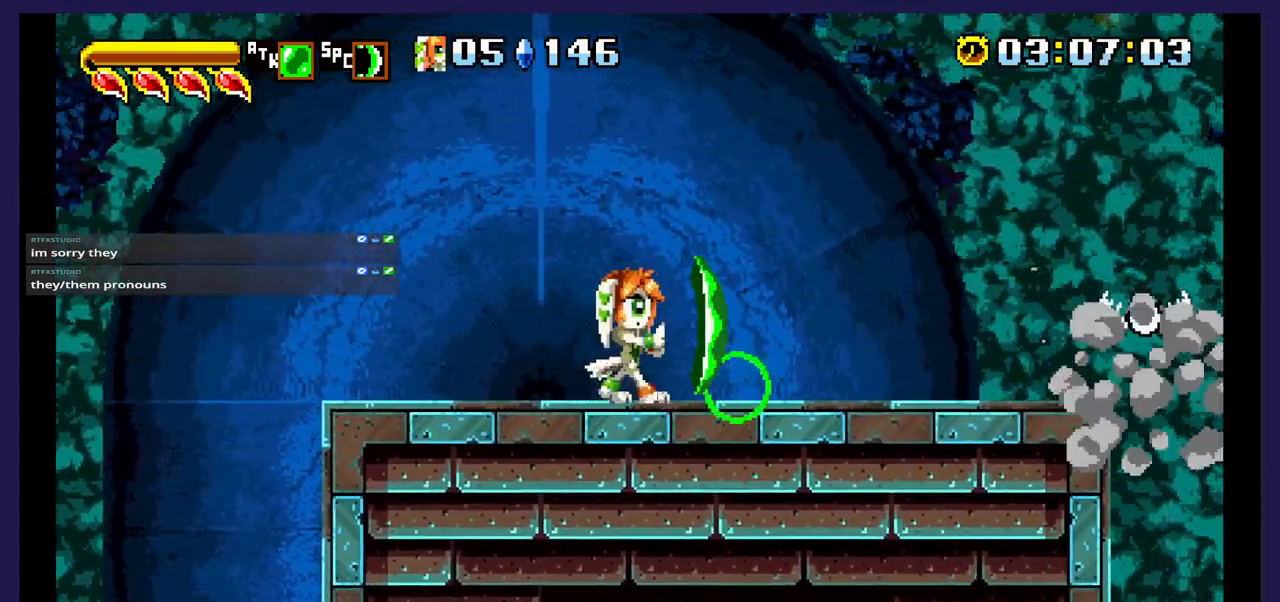
{"buttons": ["DPAD_RIGHT"], "events": [[17, "B", "up"]]}
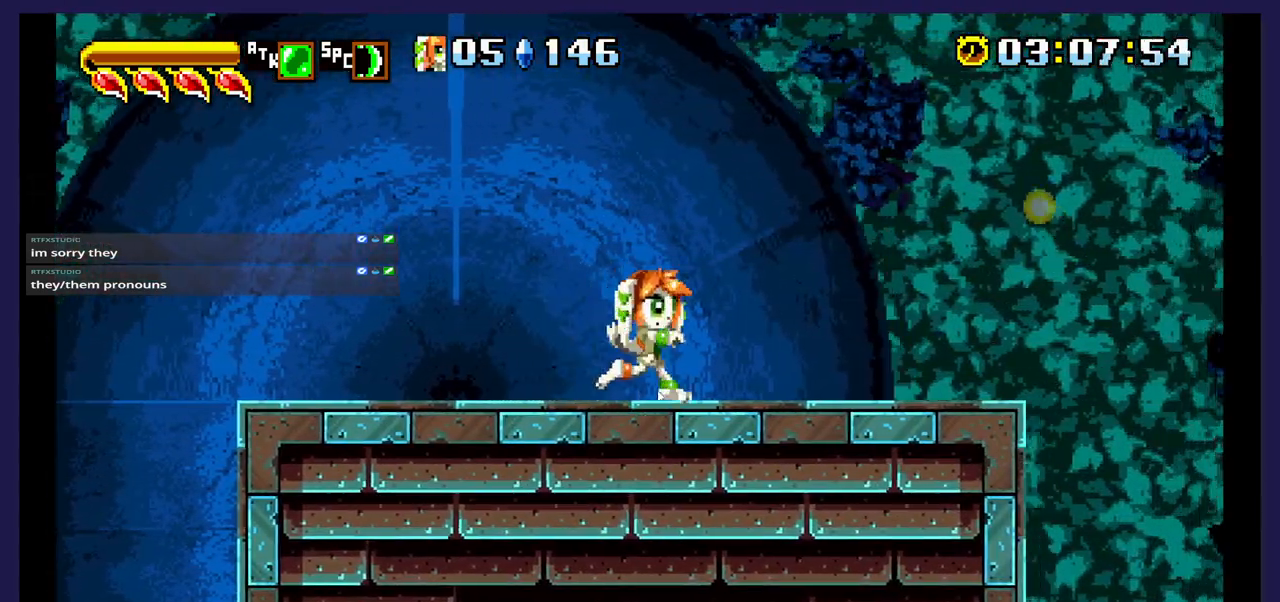
{"buttons": ["DPAD_RIGHT"], "events": []}
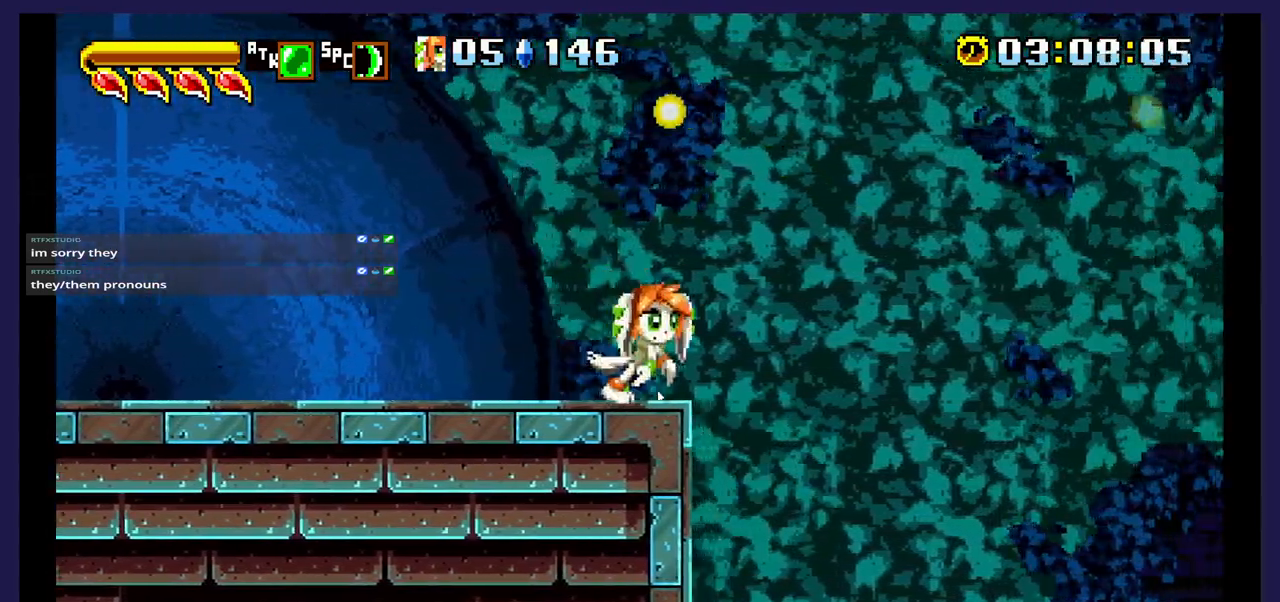
{"buttons": ["A", "DPAD_RIGHT"], "events": [[50, "A", "down"]]}
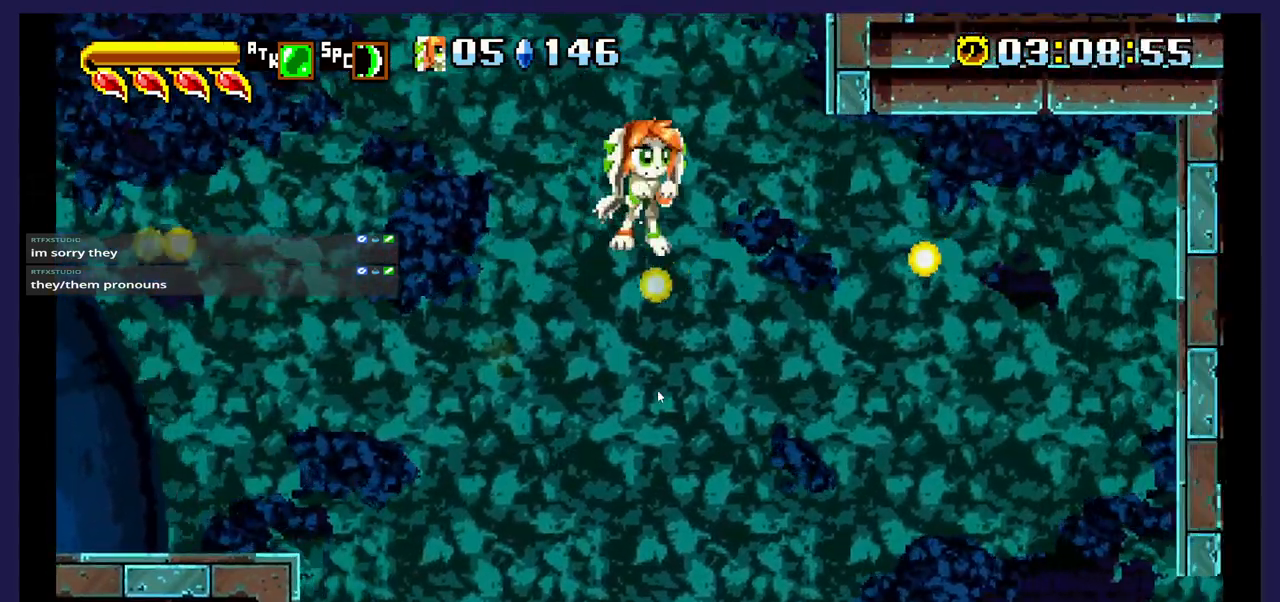
{"buttons": ["A", "DPAD_RIGHT"], "events": []}
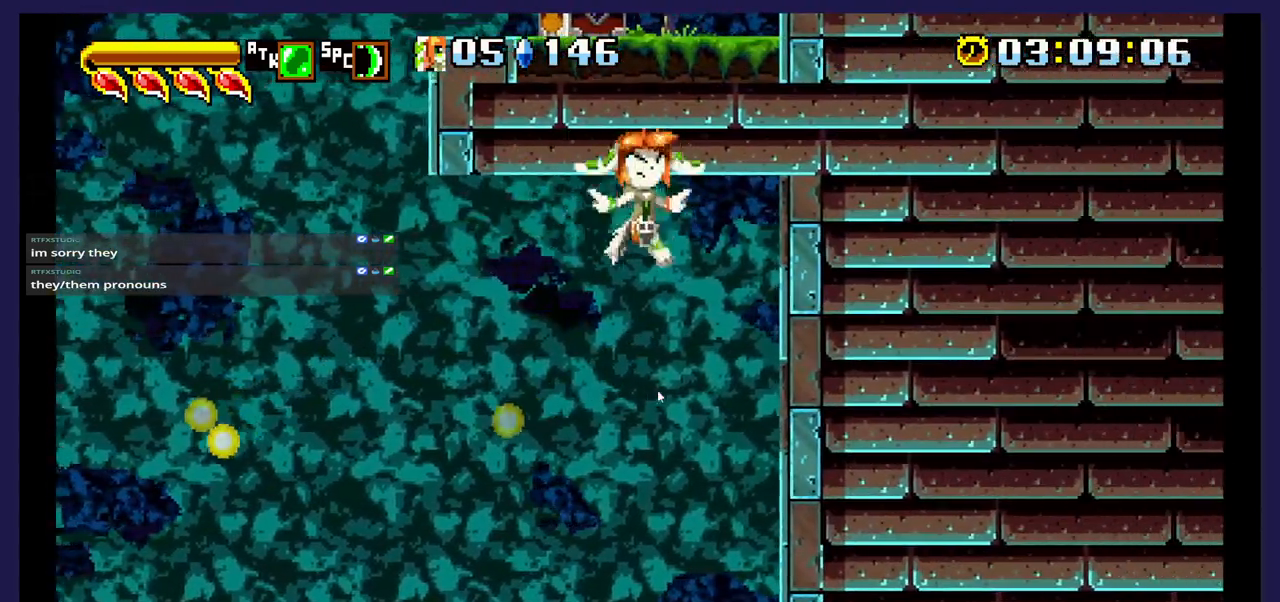
{"buttons": ["DPAD_RIGHT"], "events": [[33, "A", "up"]]}
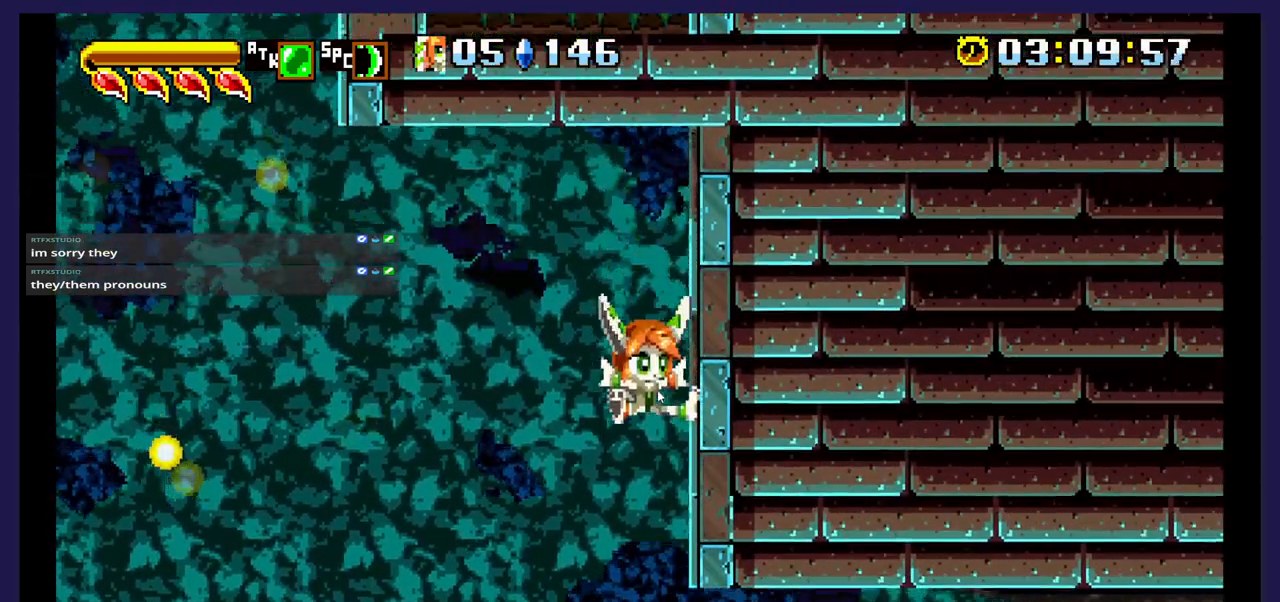
{"buttons": ["A", "DPAD_RIGHT"], "events": [[267, "A", "down"]]}